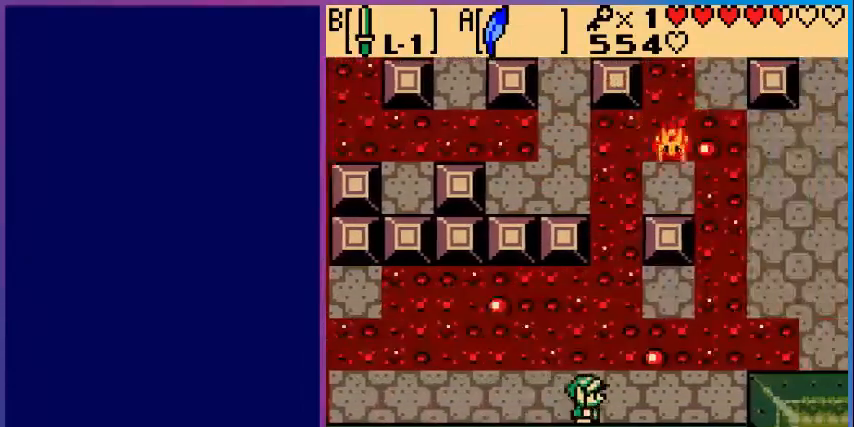
Gameplay with a controller (Nintendo layout); each line is a JSON object with the inputs held at the frame after it. "events" lists button and stick changes between this image and that frame as [ms after this image, input, new state], when the widget could be followed in between. Not read: L3 R3.
{"buttons": [], "events": [[480, "DPAD_RIGHT", "up"]]}
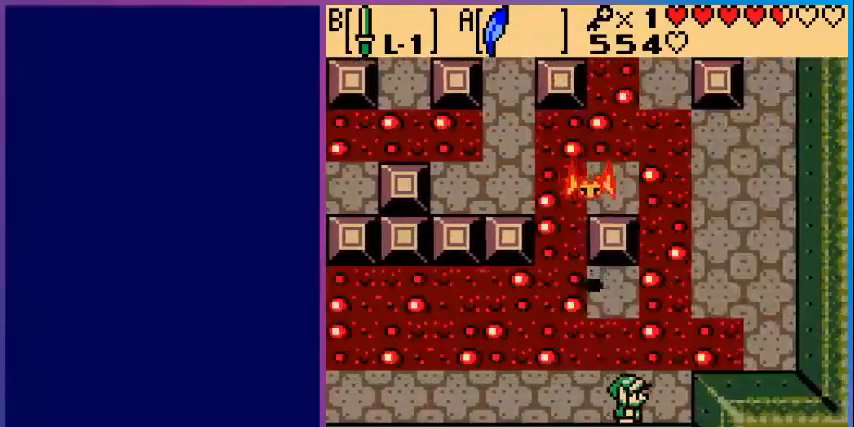
{"buttons": ["A", "DPAD_UP"], "events": [[160, "DPAD_UP", "down"], [280, "A", "down"]]}
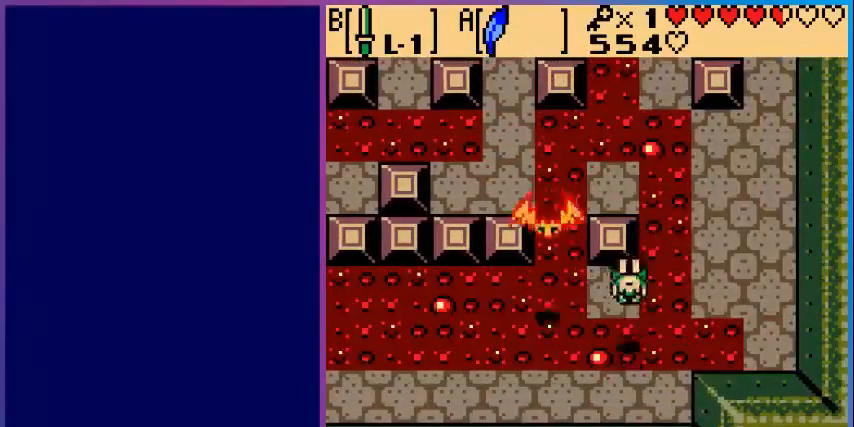
{"buttons": ["A", "DPAD_RIGHT"], "events": [[40, "B", "down"], [80, "A", "up"], [160, "DPAD_UP", "up"], [200, "B", "up"], [480, "DPAD_RIGHT", "down"], [520, "A", "down"]]}
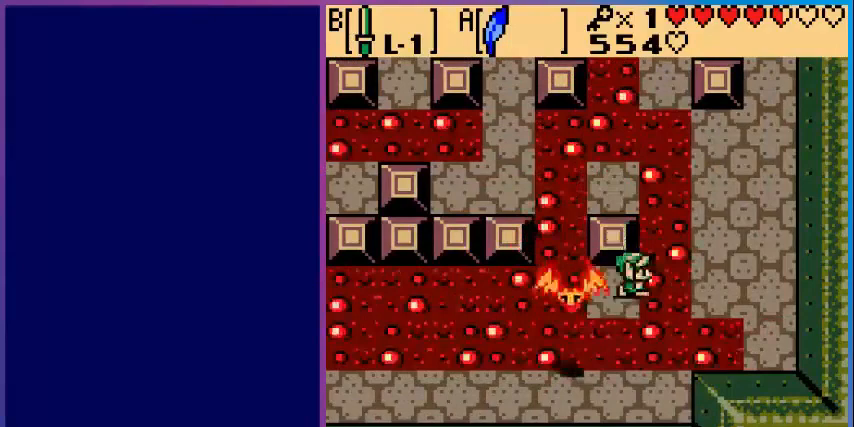
{"buttons": ["DPAD_UP"], "events": [[240, "A", "up"], [480, "DPAD_RIGHT", "up"], [480, "DPAD_UP", "down"]]}
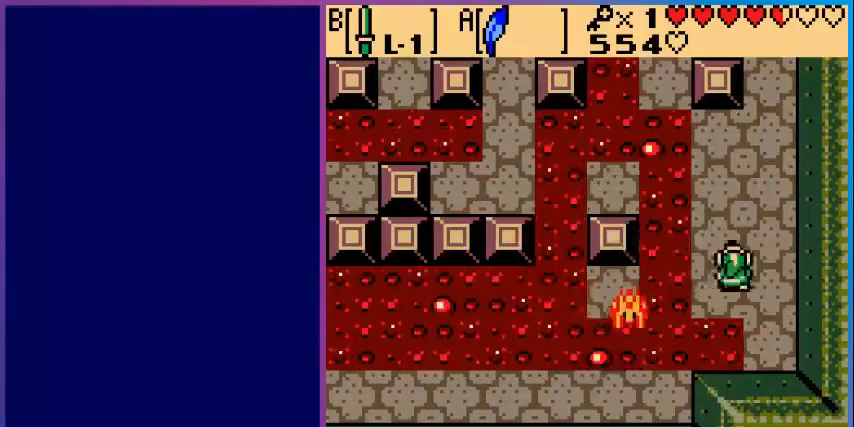
{"buttons": ["DPAD_UP"], "events": []}
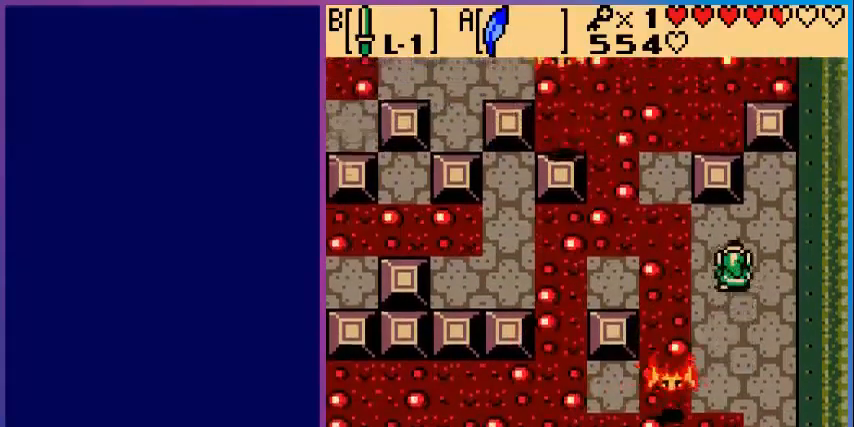
{"buttons": [], "events": [[160, "DPAD_RIGHT", "down"], [160, "DPAD_UP", "up"], [360, "DPAD_RIGHT", "up"], [360, "DPAD_UP", "down"], [480, "DPAD_UP", "up"]]}
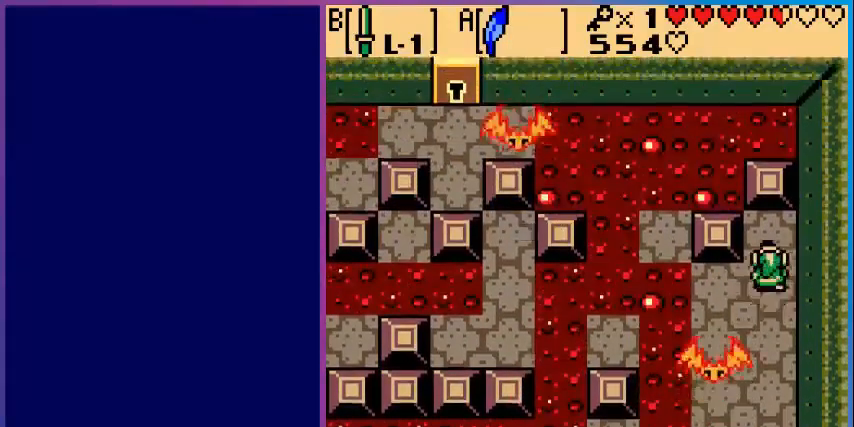
{"buttons": ["B"], "events": [[200, "DPAD_DOWN", "down"], [280, "B", "down"], [360, "DPAD_DOWN", "up"], [400, "B", "up"], [520, "B", "down"]]}
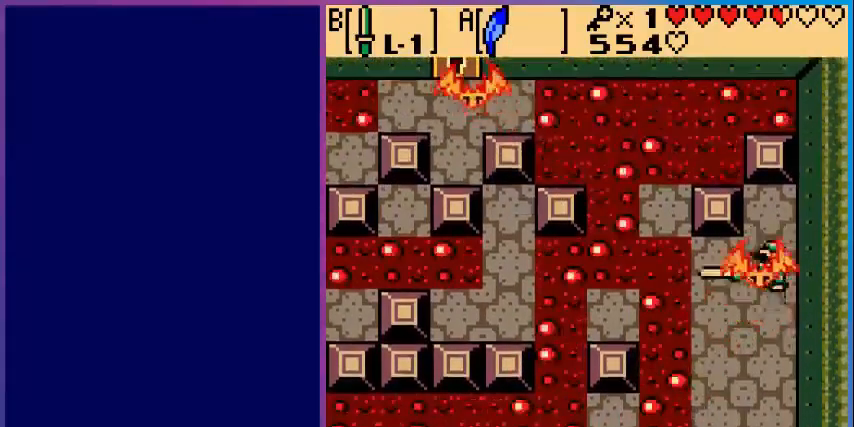
{"buttons": ["DPAD_DOWN"], "events": [[160, "B", "up"], [480, "DPAD_DOWN", "down"]]}
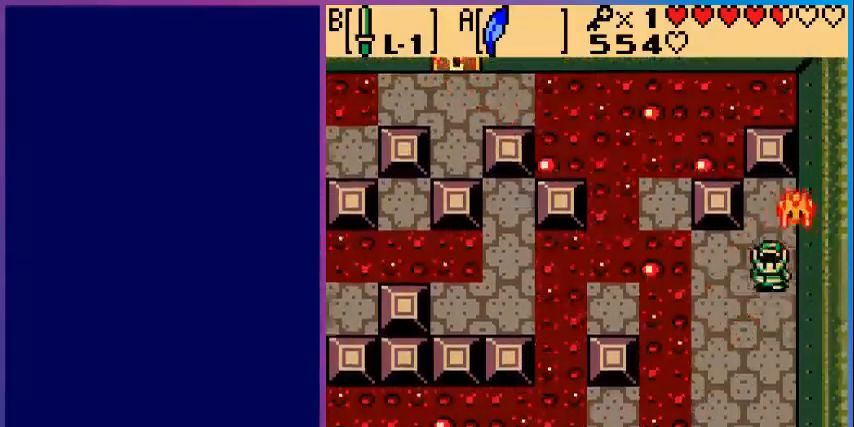
{"buttons": ["DPAD_UP"], "events": [[320, "DPAD_DOWN", "up"], [440, "DPAD_UP", "down"]]}
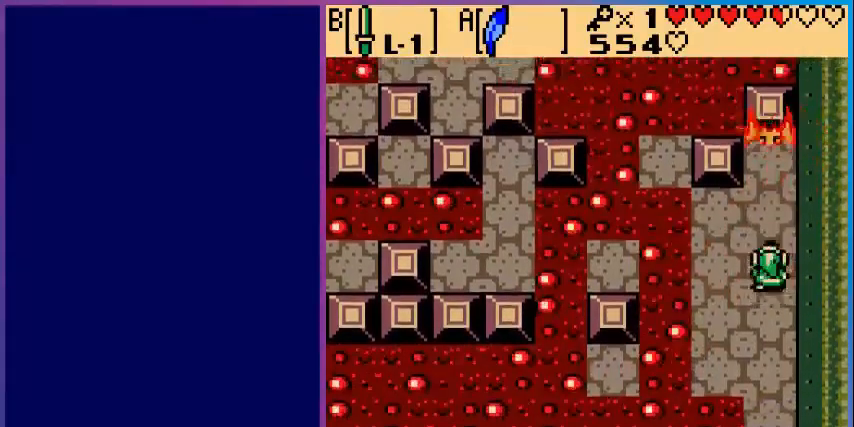
{"buttons": ["DPAD_UP"], "events": [[80, "B", "down"], [80, "DPAD_UP", "up"], [240, "B", "up"], [400, "DPAD_UP", "down"]]}
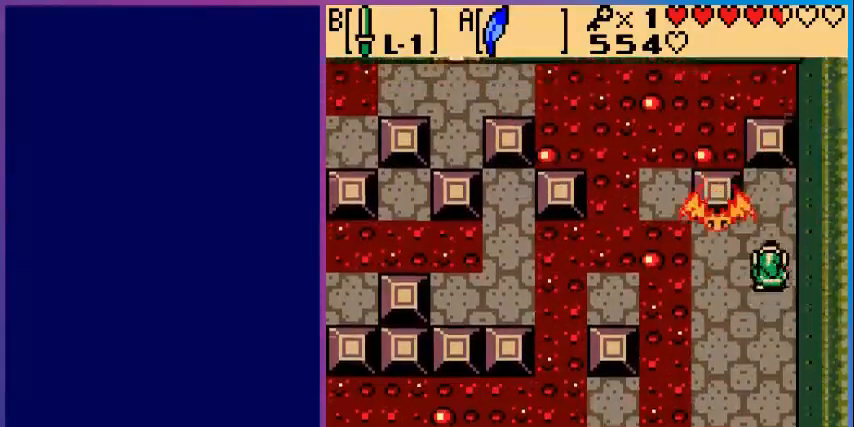
{"buttons": ["B", "DPAD_LEFT"], "events": [[80, "B", "down"], [80, "DPAD_UP", "up"], [200, "B", "up"], [320, "B", "down"], [400, "DPAD_LEFT", "down"], [440, "B", "up"], [520, "B", "down"]]}
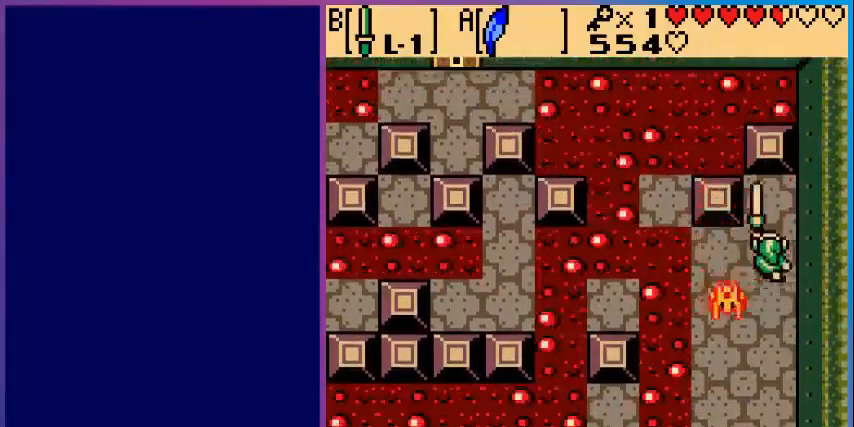
{"buttons": [], "events": [[40, "DPAD_LEFT", "up"], [160, "B", "up"]]}
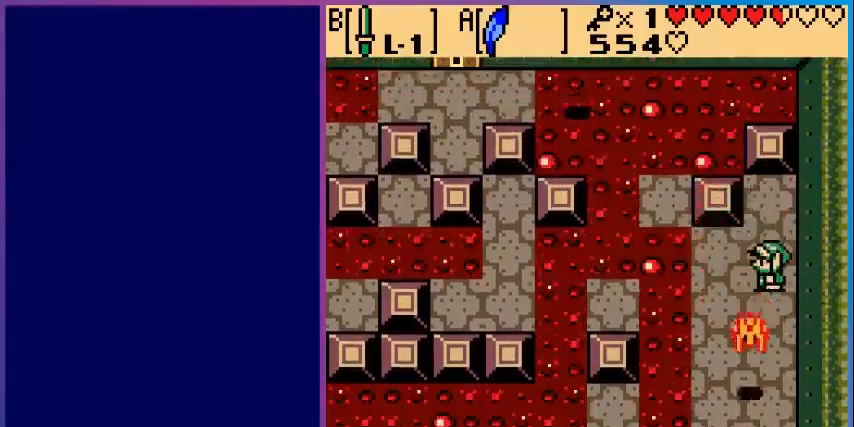
{"buttons": ["DPAD_UP"], "events": [[40, "DPAD_LEFT", "down"], [240, "DPAD_LEFT", "up"], [240, "DPAD_UP", "down"]]}
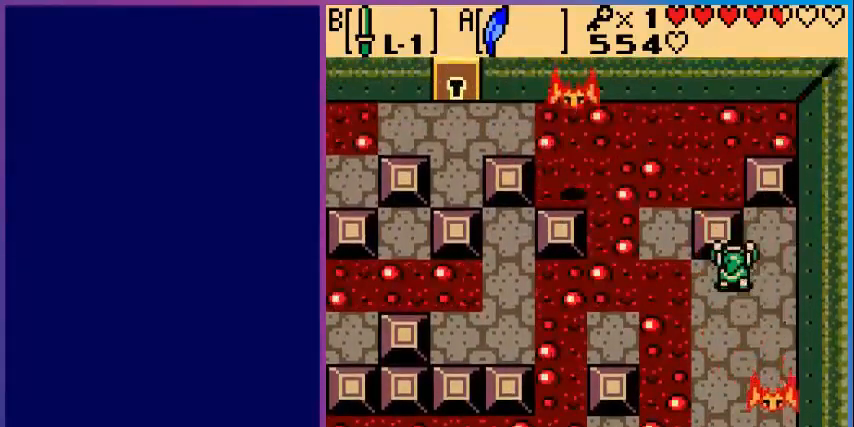
{"buttons": ["DPAD_UP"], "events": []}
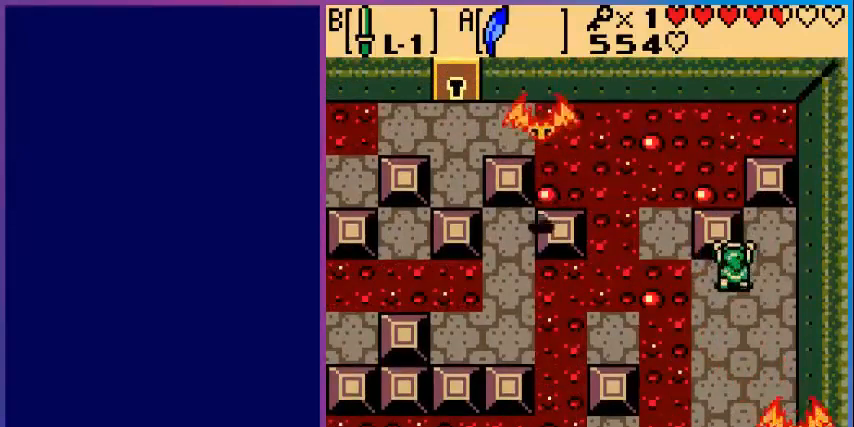
{"buttons": ["DPAD_DOWN"], "events": [[200, "DPAD_UP", "up"], [400, "DPAD_DOWN", "down"]]}
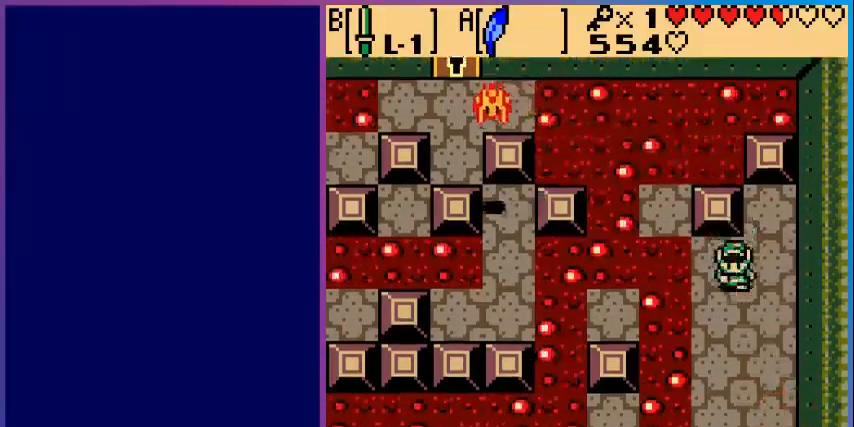
{"buttons": ["DPAD_LEFT"], "events": [[240, "DPAD_DOWN", "up"], [480, "DPAD_LEFT", "down"]]}
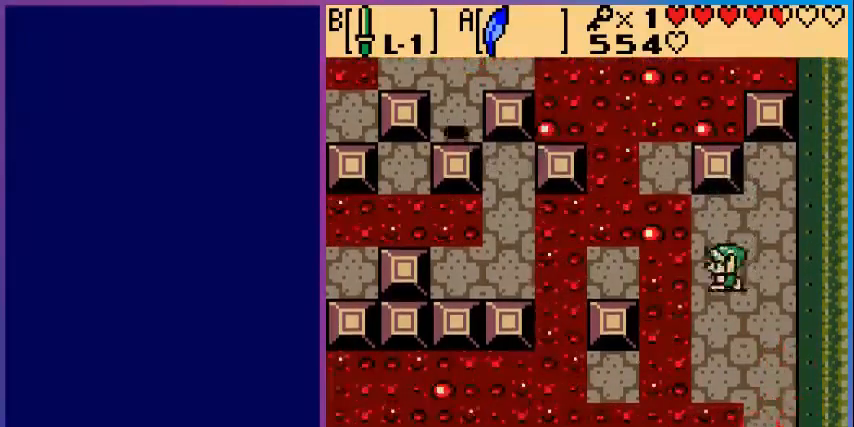
{"buttons": ["DPAD_LEFT"], "events": [[40, "A", "down"], [400, "A", "up"]]}
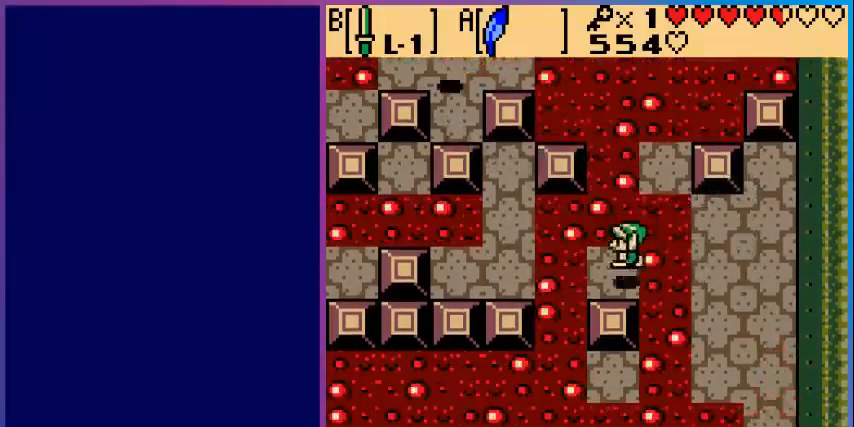
{"buttons": ["DPAD_LEFT"], "events": [[160, "A", "down"], [360, "A", "up"]]}
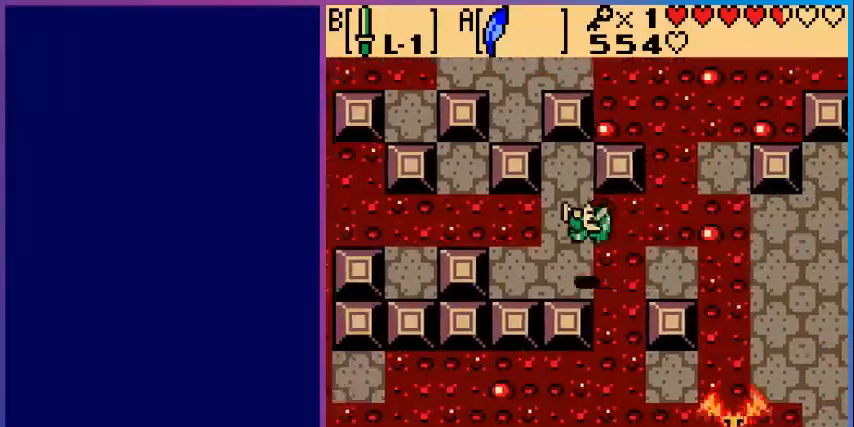
{"buttons": ["DPAD_UP"], "events": [[120, "DPAD_LEFT", "up"], [440, "DPAD_UP", "down"]]}
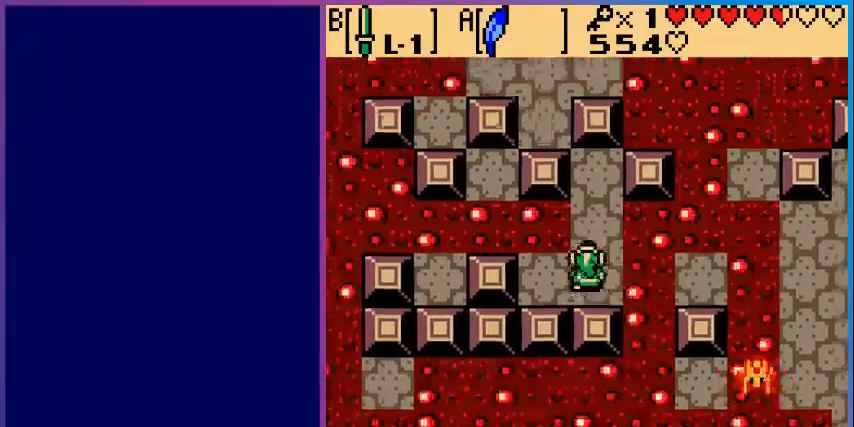
{"buttons": ["DPAD_UP"], "events": []}
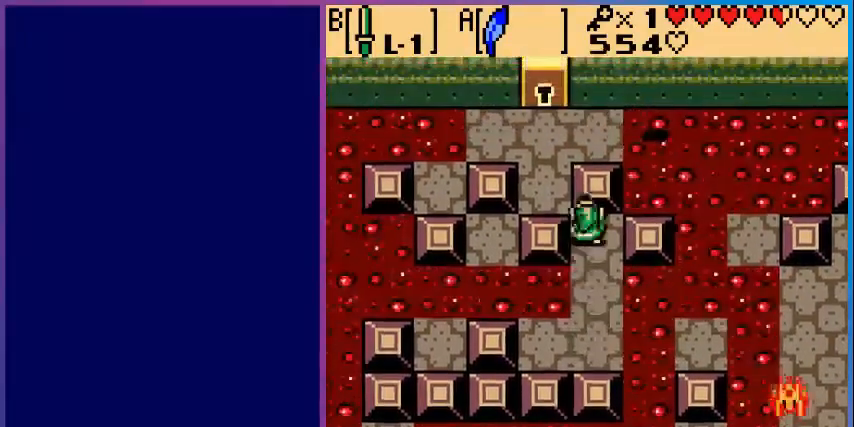
{"buttons": ["DPAD_LEFT"], "events": [[40, "DPAD_LEFT", "down"], [40, "DPAD_UP", "up"]]}
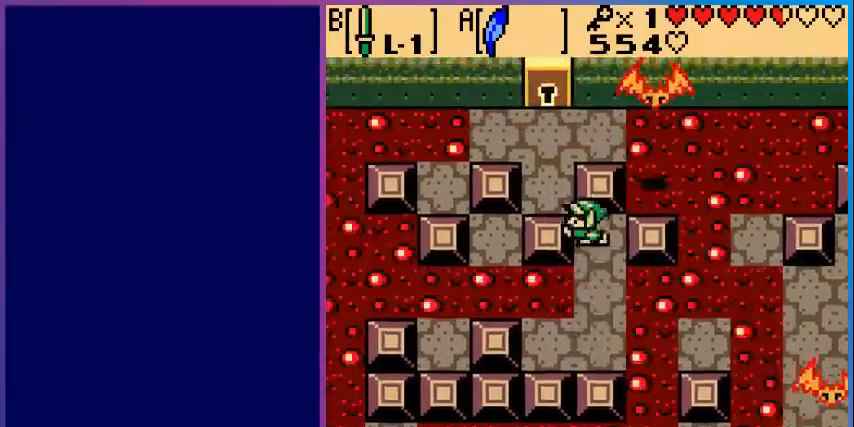
{"buttons": ["B", "DPAD_UP"], "events": [[320, "DPAD_LEFT", "up"], [480, "B", "down"], [480, "DPAD_UP", "down"]]}
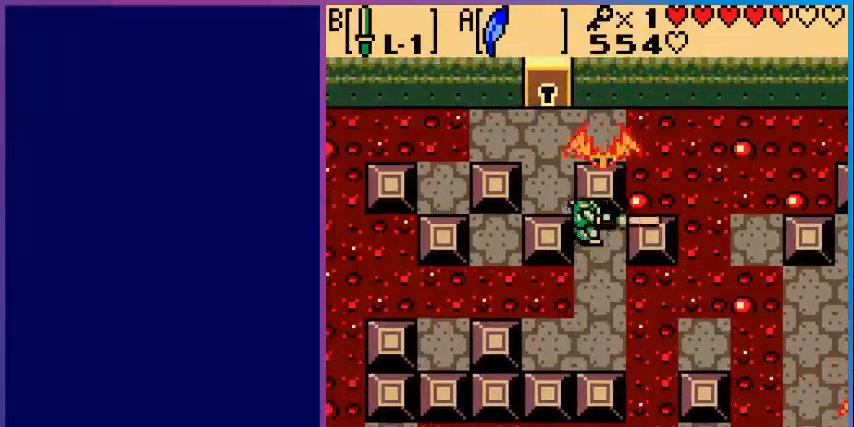
{"buttons": ["DPAD_UP"], "events": [[80, "DPAD_UP", "up"], [200, "B", "up"], [400, "DPAD_UP", "down"]]}
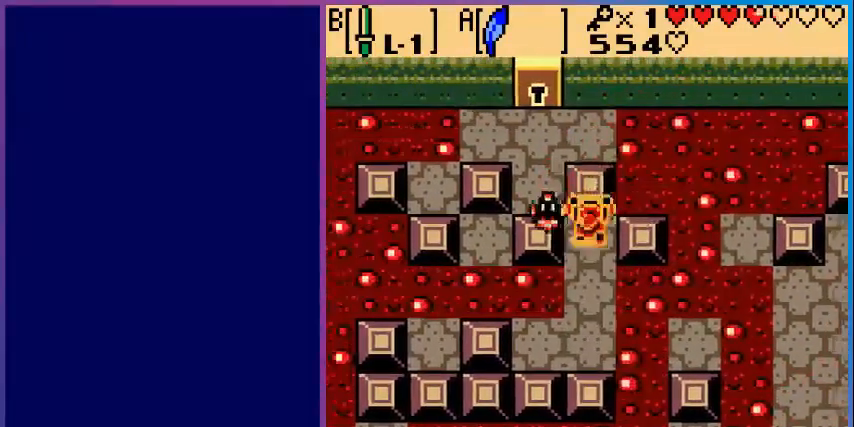
{"buttons": [], "events": [[480, "DPAD_UP", "up"]]}
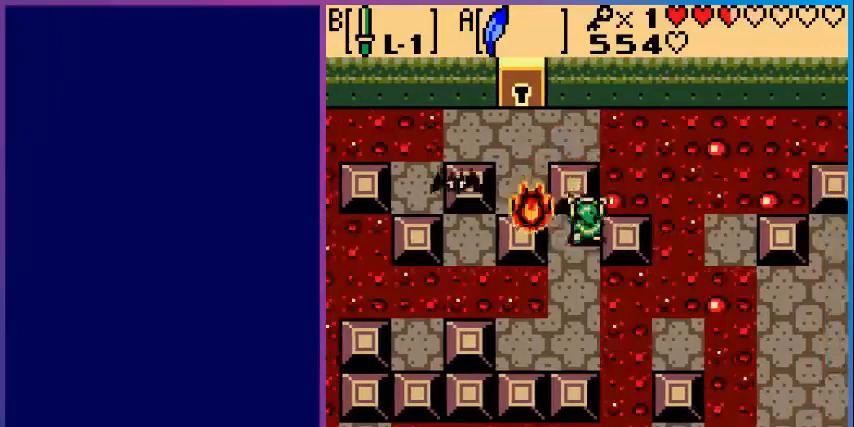
{"buttons": ["DPAD_UP"], "events": [[400, "DPAD_UP", "down"]]}
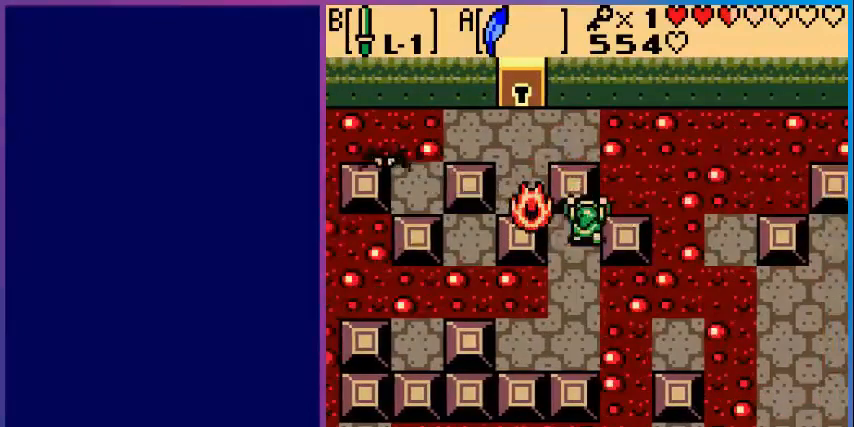
{"buttons": [], "events": [[320, "DPAD_UP", "up"]]}
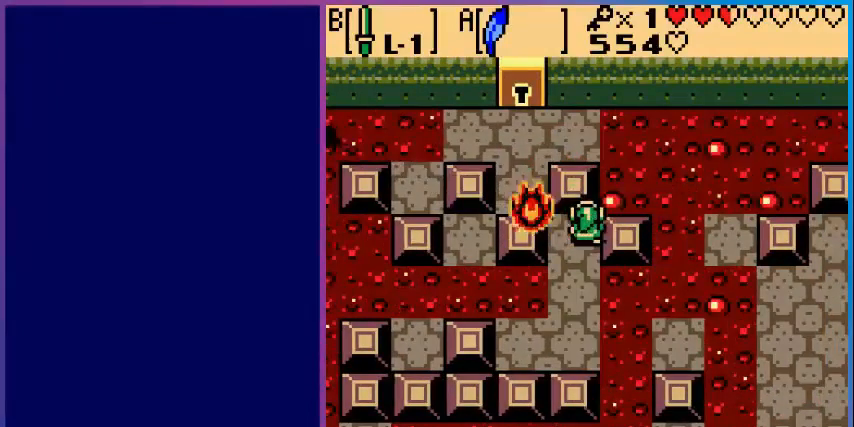
{"buttons": ["DPAD_RIGHT"], "events": [[40, "DPAD_DOWN", "down"], [120, "DPAD_DOWN", "up"], [280, "DPAD_RIGHT", "down"]]}
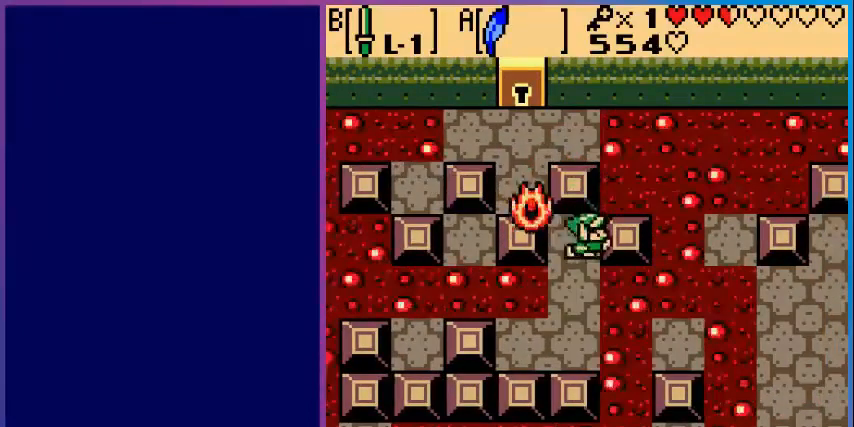
{"buttons": [], "events": [[400, "DPAD_RIGHT", "up"]]}
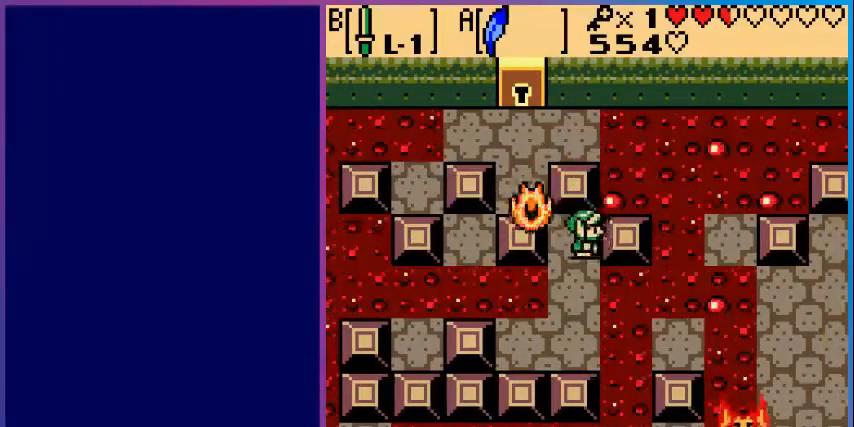
{"buttons": ["DPAD_DOWN"], "events": [[200, "DPAD_DOWN", "down"]]}